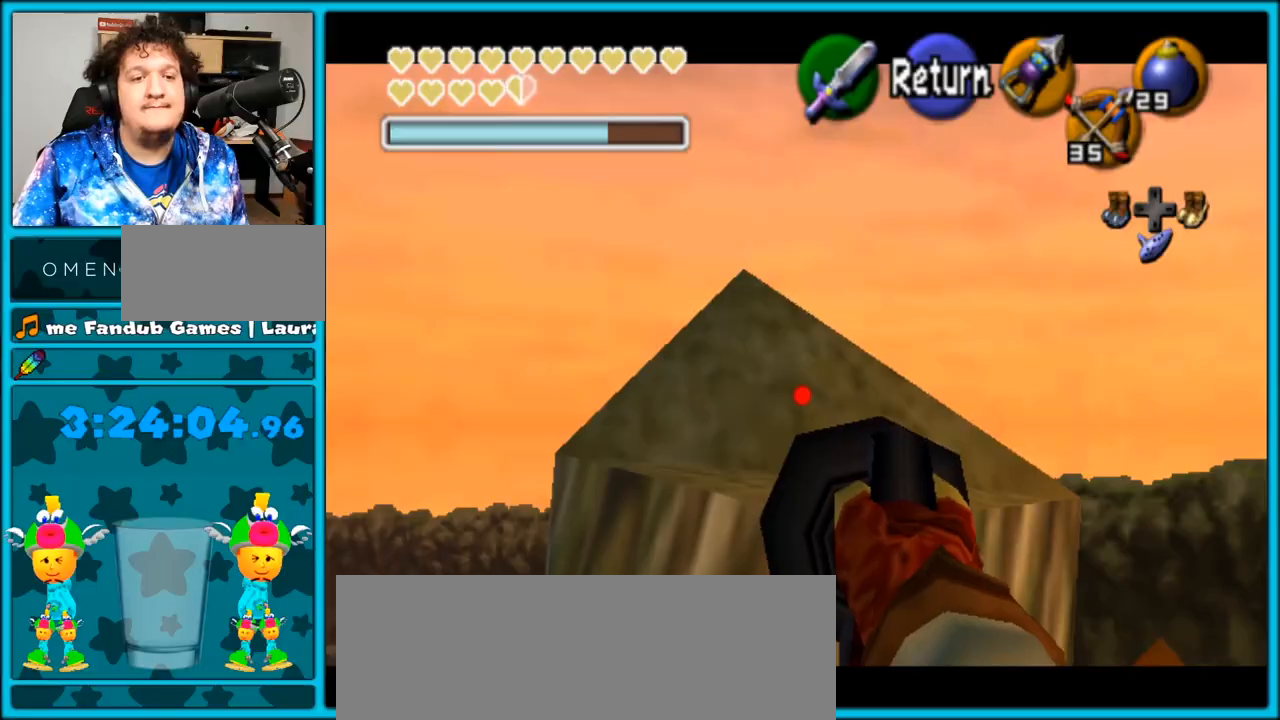
Gameplay with a controller (Nintendo layout); each line is a JSON object with the inputs held at the frame after it. "events" lists button and stick changes between this image and that frame as [ms after this image, input, new state], when the widget could be followed in between. Not read: L3 R3.
{"buttons": ["Y"], "left_stick": "center", "right_stick": "center", "events": []}
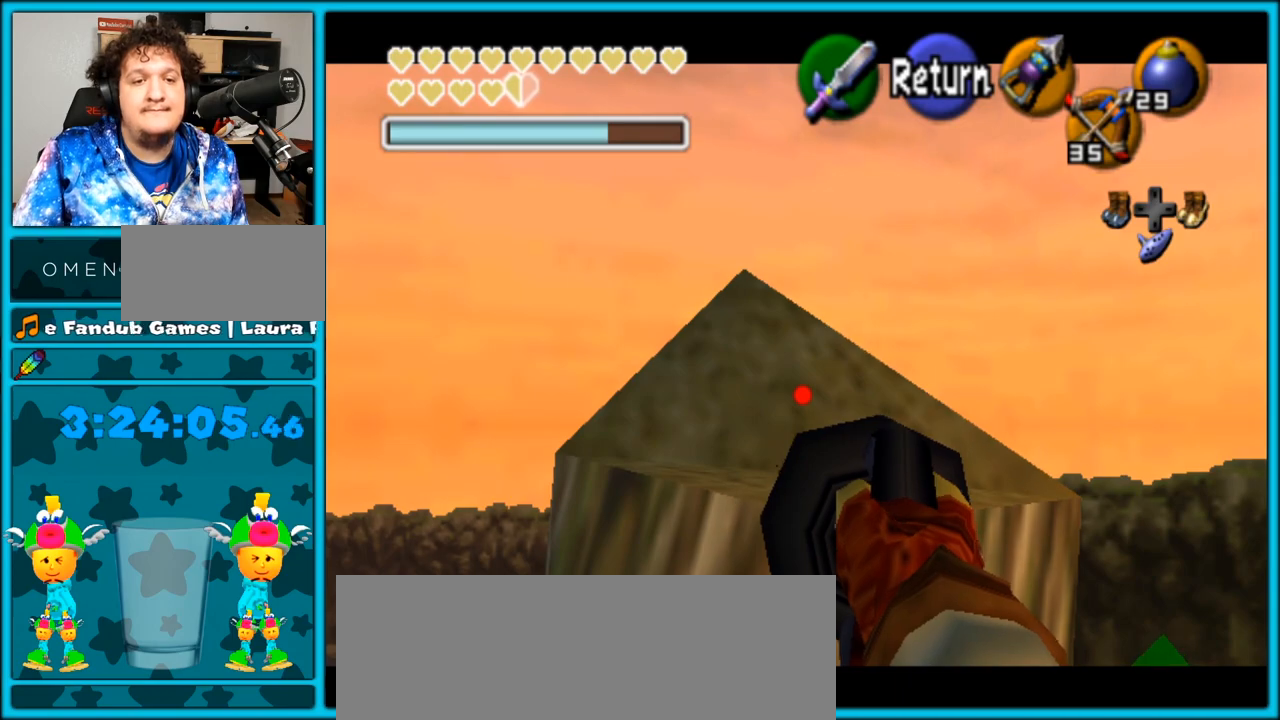
{"buttons": ["Y"], "left_stick": "center", "right_stick": "center", "events": []}
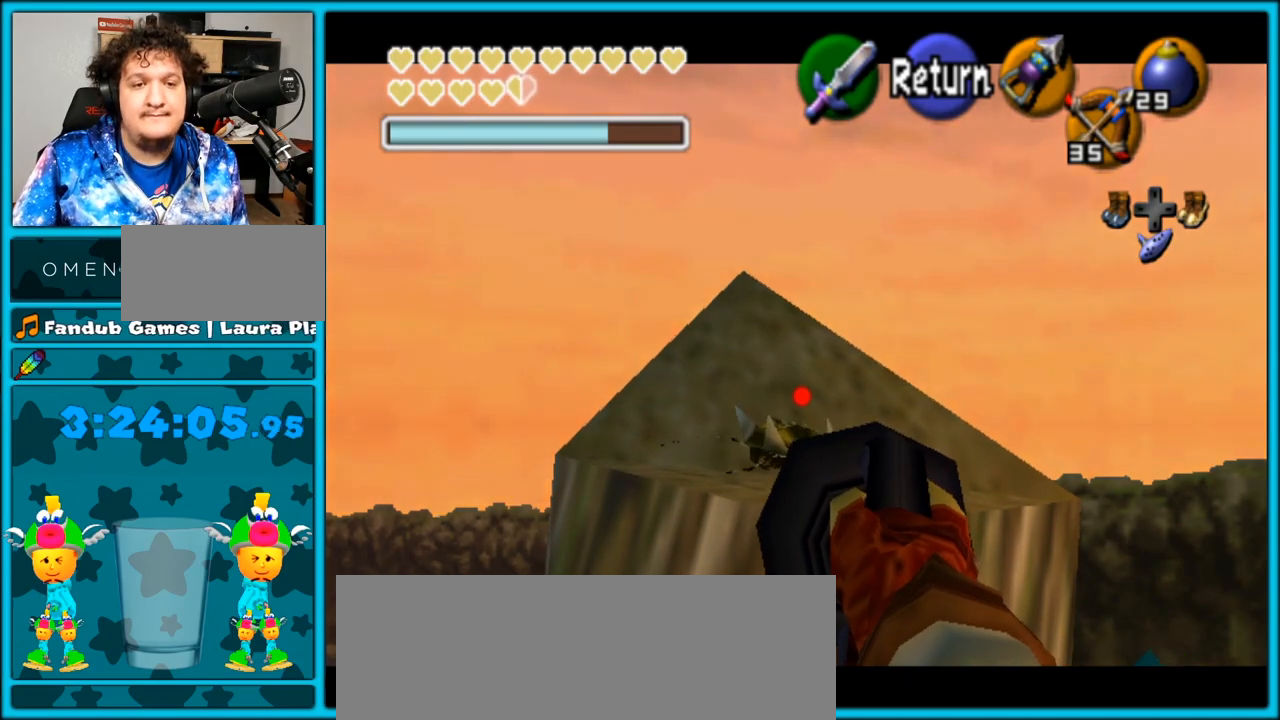
{"buttons": [], "left_stick": "center", "right_stick": "center", "events": [[283, "Y", "up"]]}
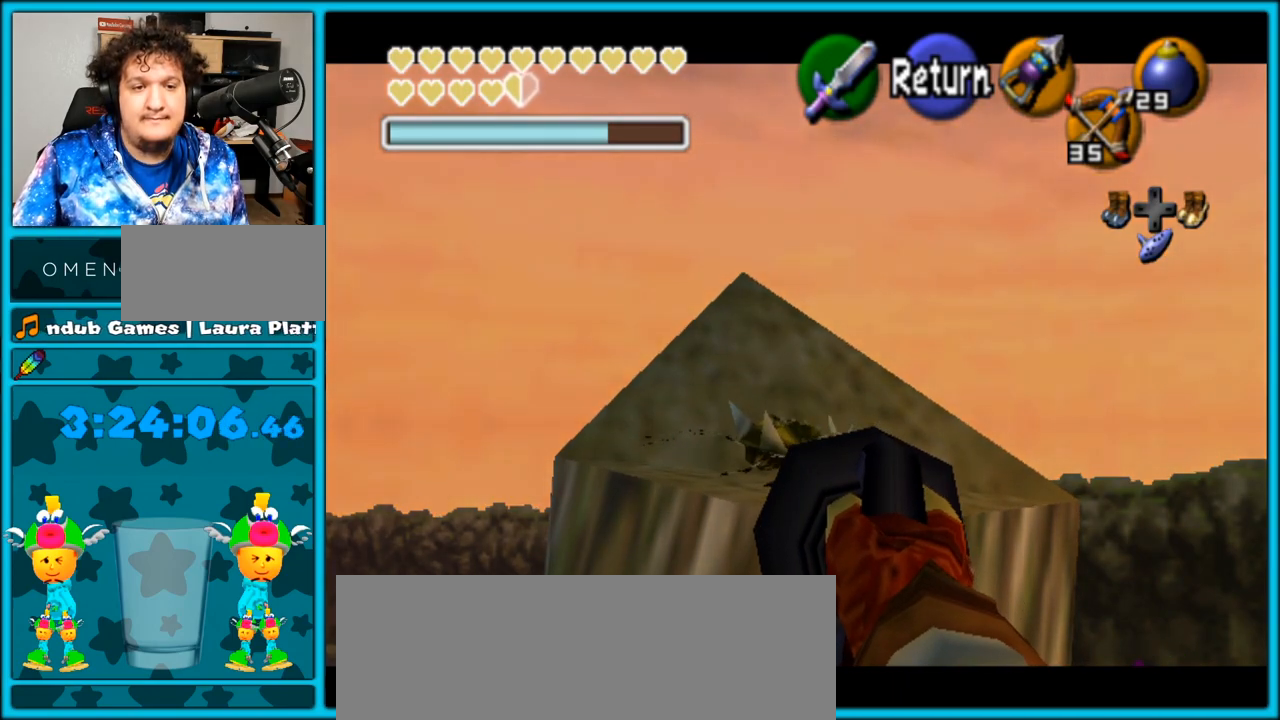
{"buttons": [], "left_stick": "center", "right_stick": "center", "events": []}
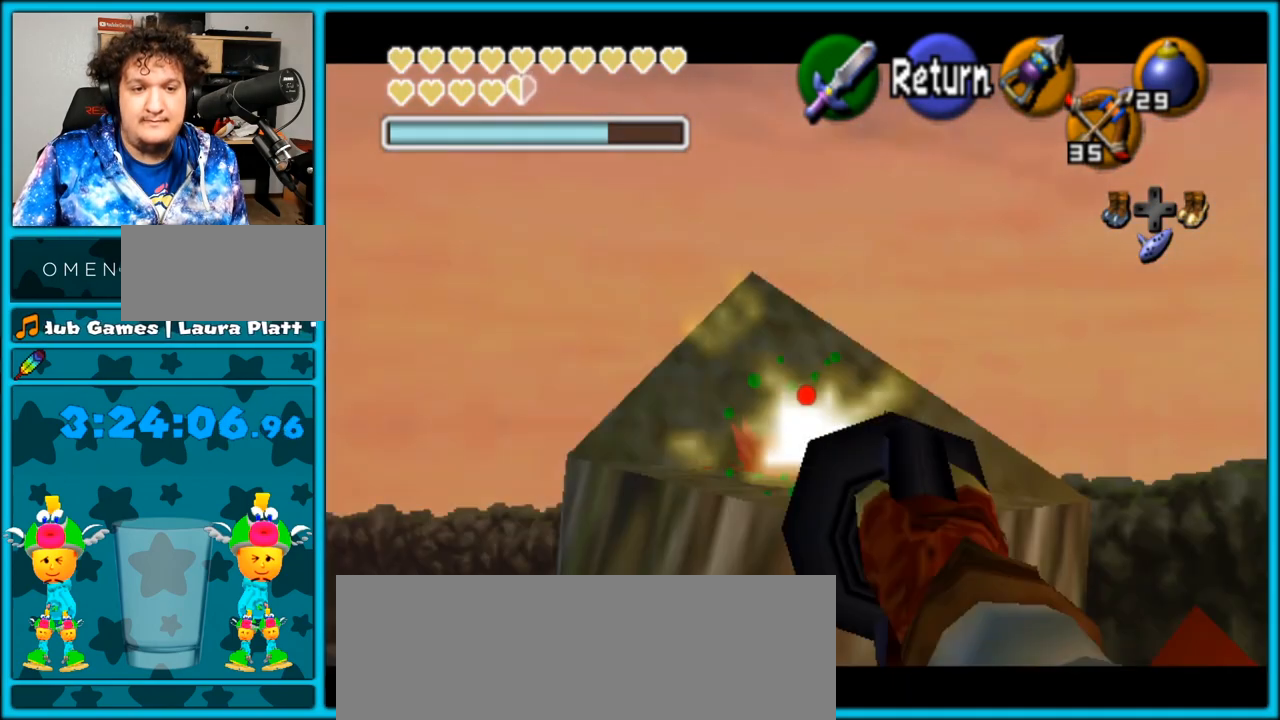
{"buttons": ["Y"], "left_stick": "center", "right_stick": "center", "events": [[100, "Y", "down"]]}
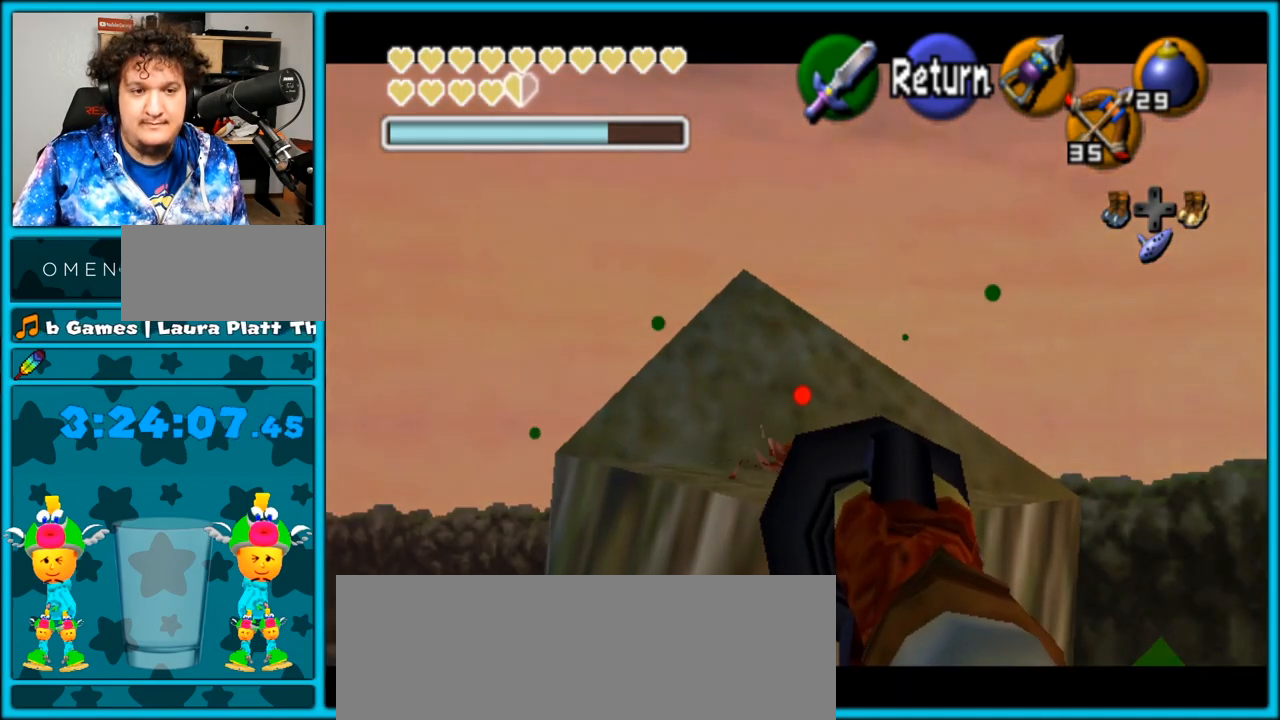
{"buttons": ["Y"], "left_stick": "center", "right_stick": "center", "events": []}
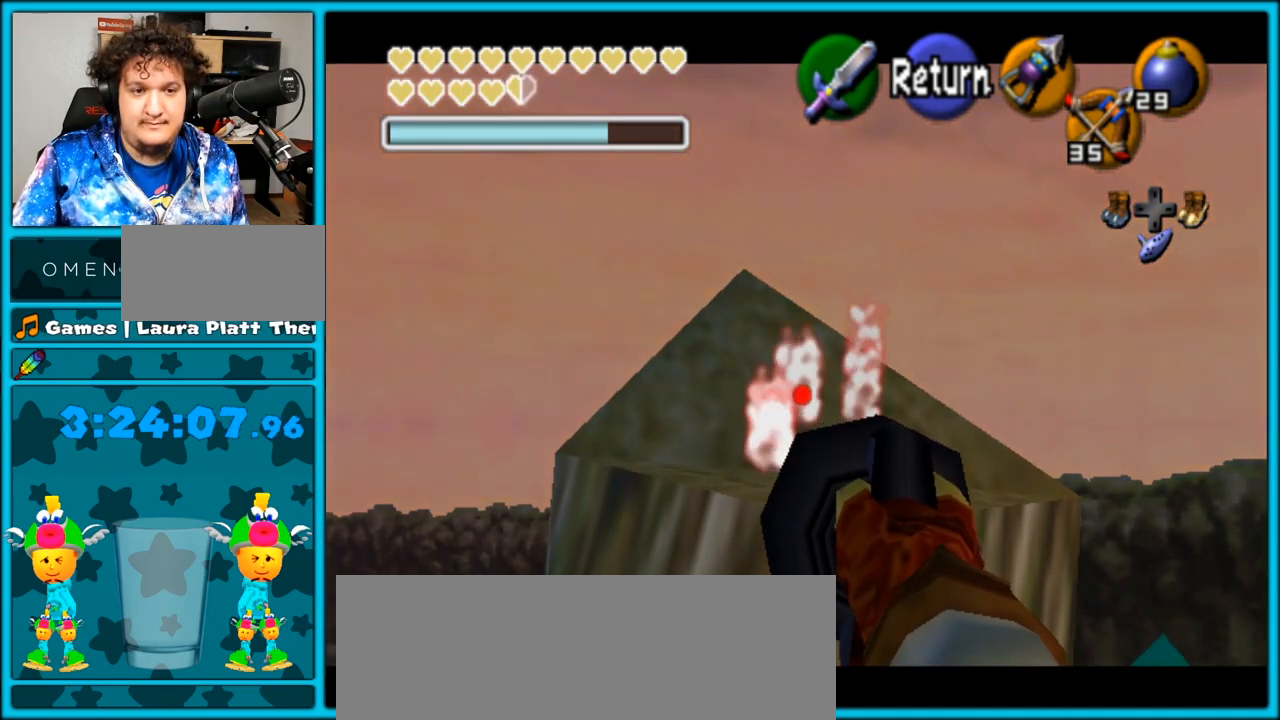
{"buttons": [], "left_stick": "center", "right_stick": "center", "events": [[167, "Y", "up"]]}
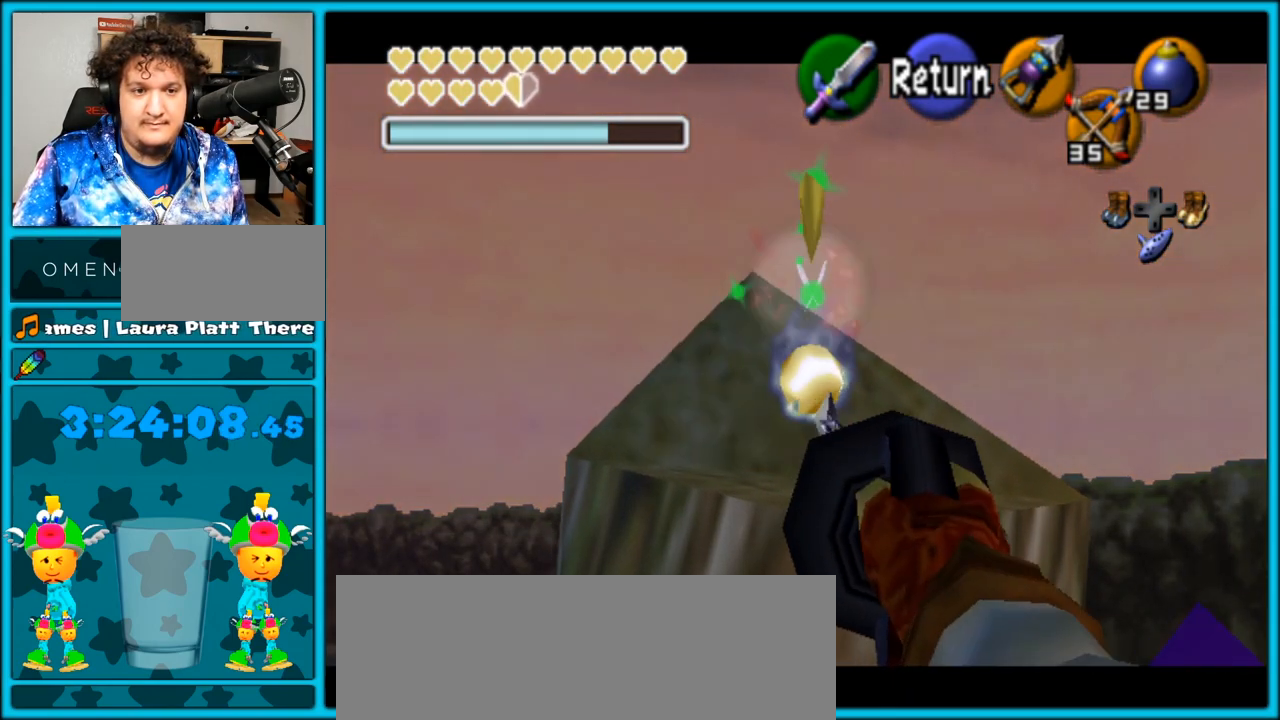
{"buttons": [], "left_stick": "center", "right_stick": "center", "events": []}
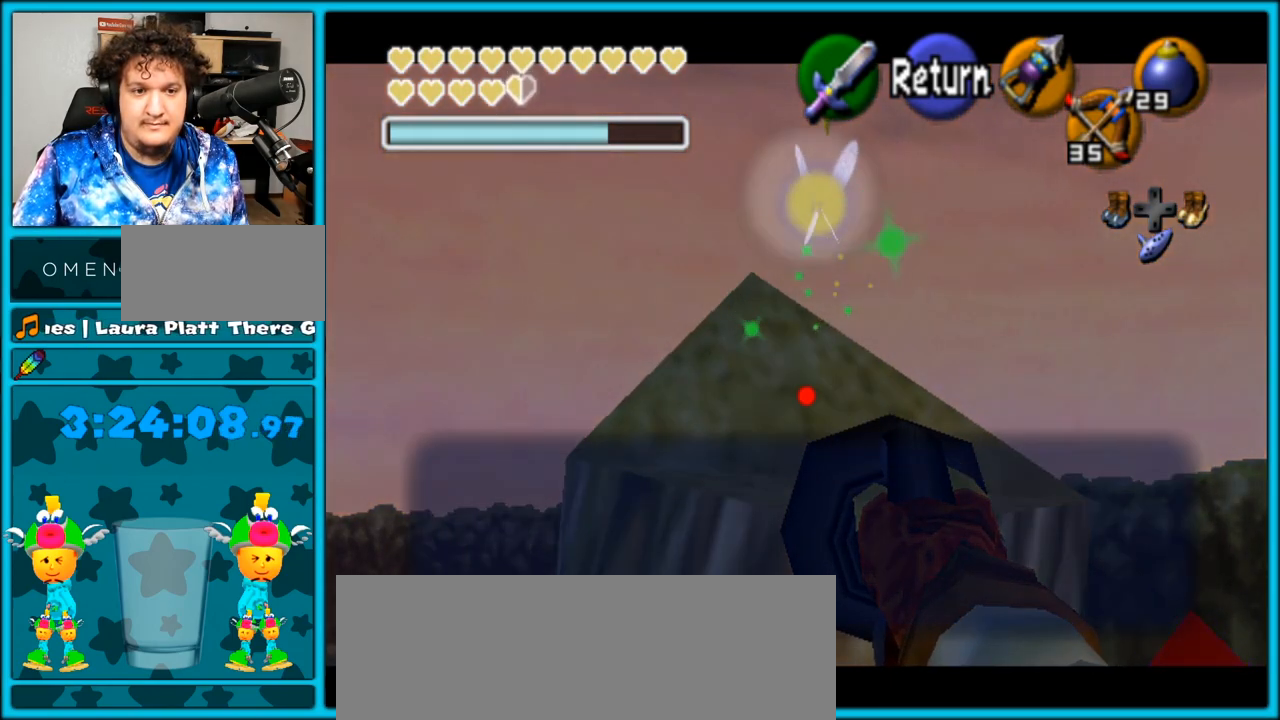
{"buttons": [], "left_stick": "center", "right_stick": "center", "events": [[17, "A", "down"], [117, "A", "up"], [167, "A", "down"], [267, "A", "up"], [333, "A", "down"], [433, "A", "up"]]}
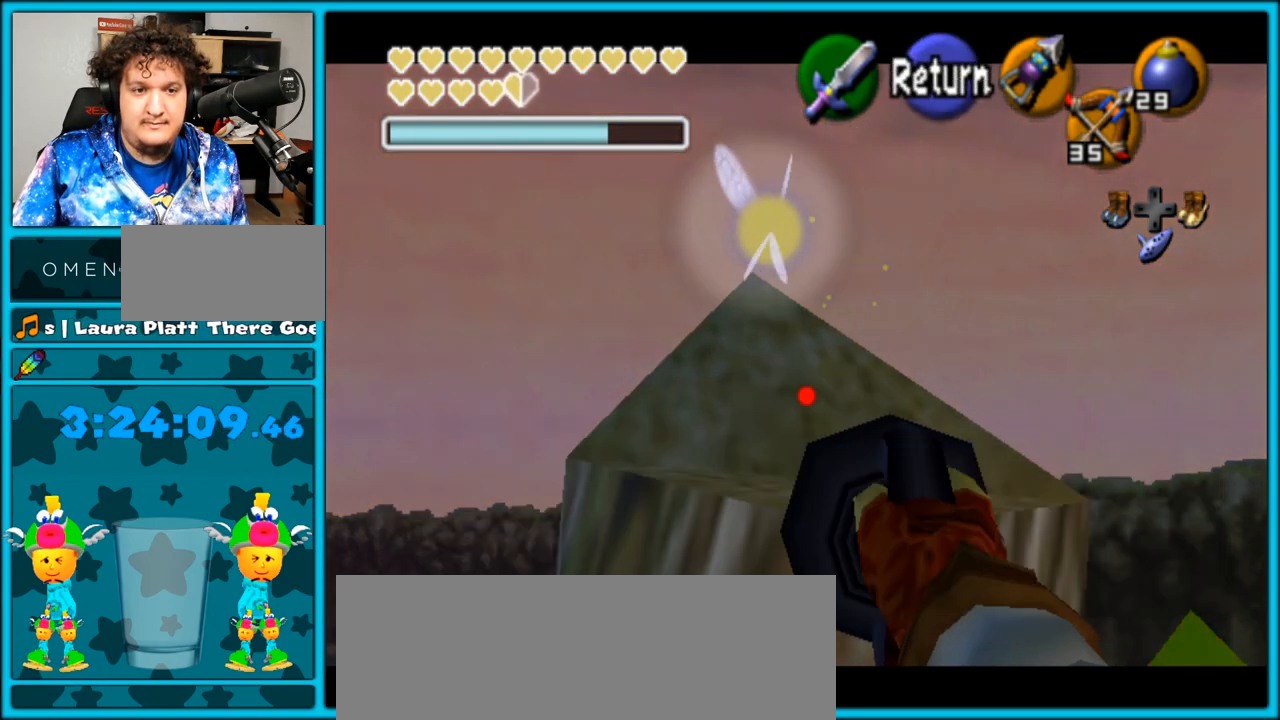
{"buttons": [], "left_stick": "center", "right_stick": "center", "events": [[233, "A", "down"], [367, "A", "up"], [450, "A", "down"], [500, "A", "up"]]}
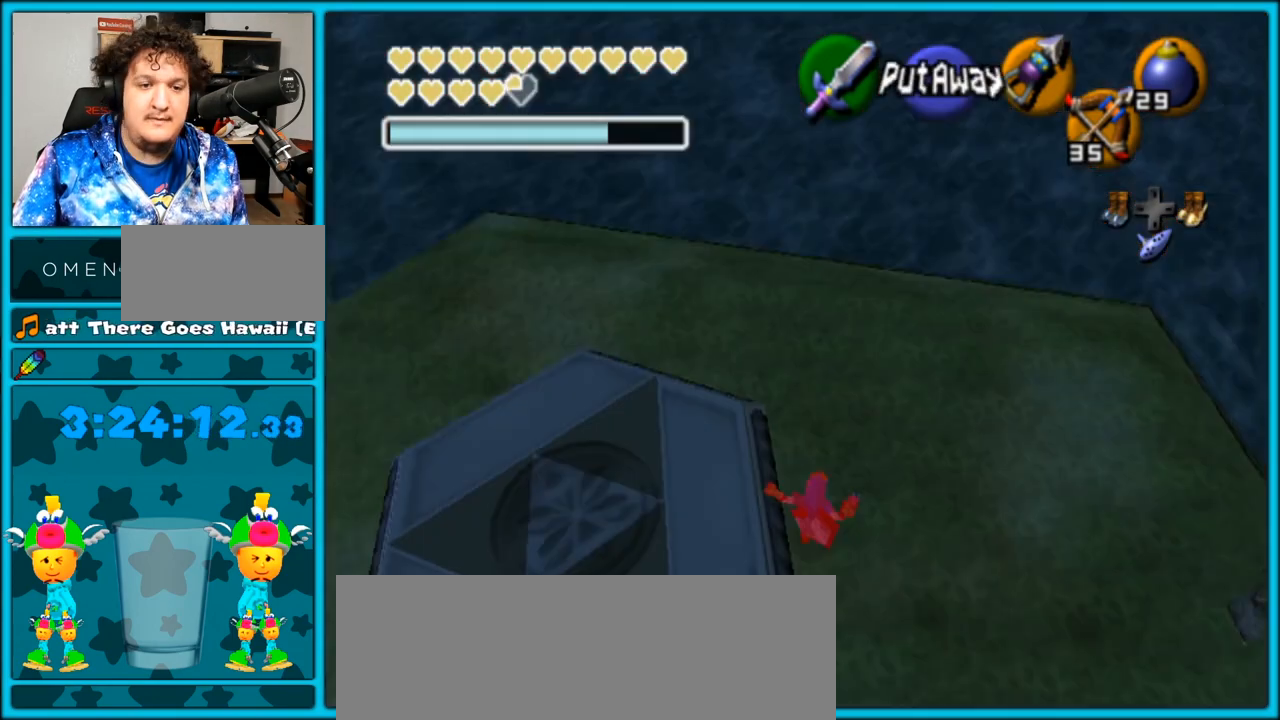
{"buttons": [], "left_stick": "right", "right_stick": "center", "events": [[67, "left_stick", "right"]]}
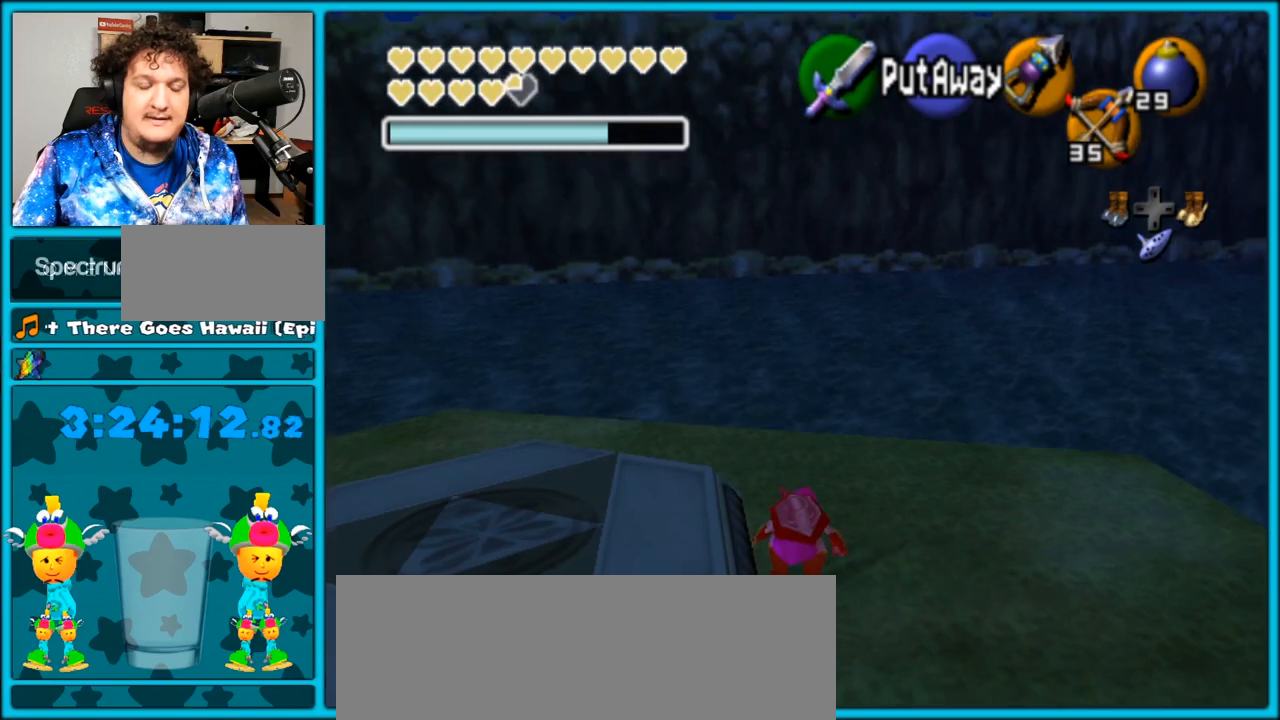
{"buttons": [], "left_stick": "right", "right_stick": "center", "events": []}
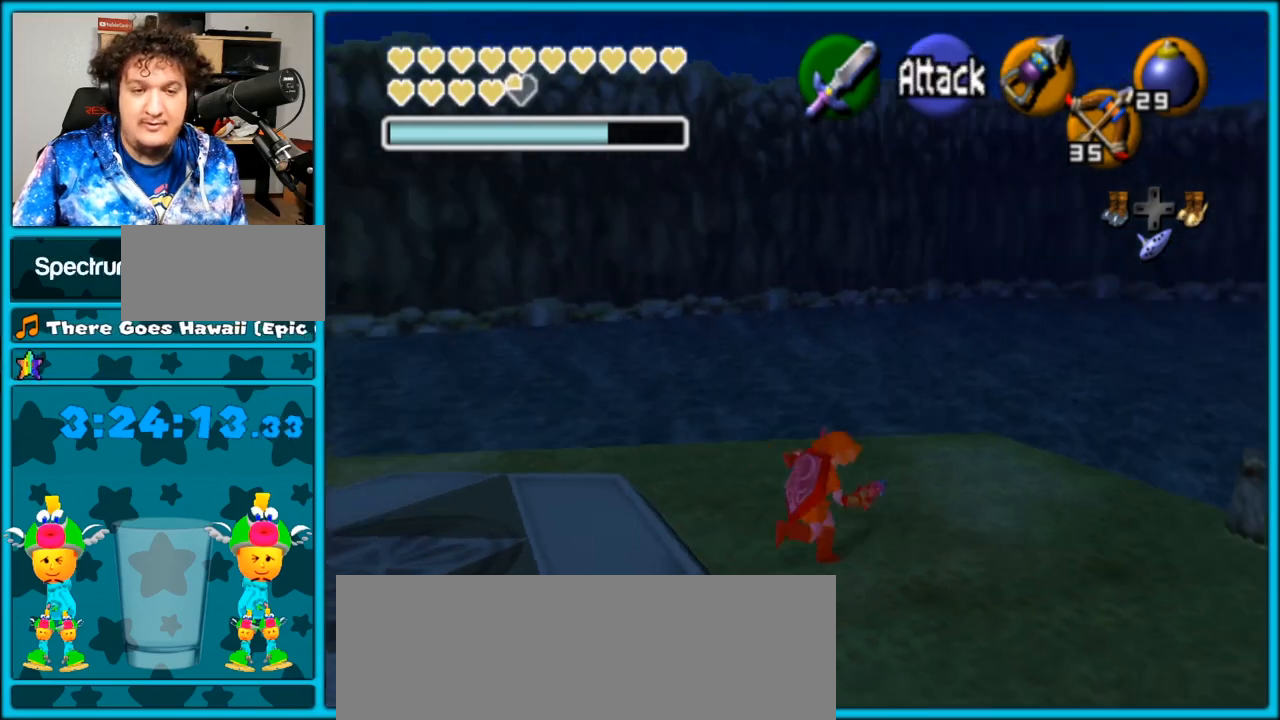
{"buttons": [], "left_stick": "up-right", "right_stick": "center", "events": [[67, "A", "down"], [250, "A", "up"], [467, "left_stick", "up-right"]]}
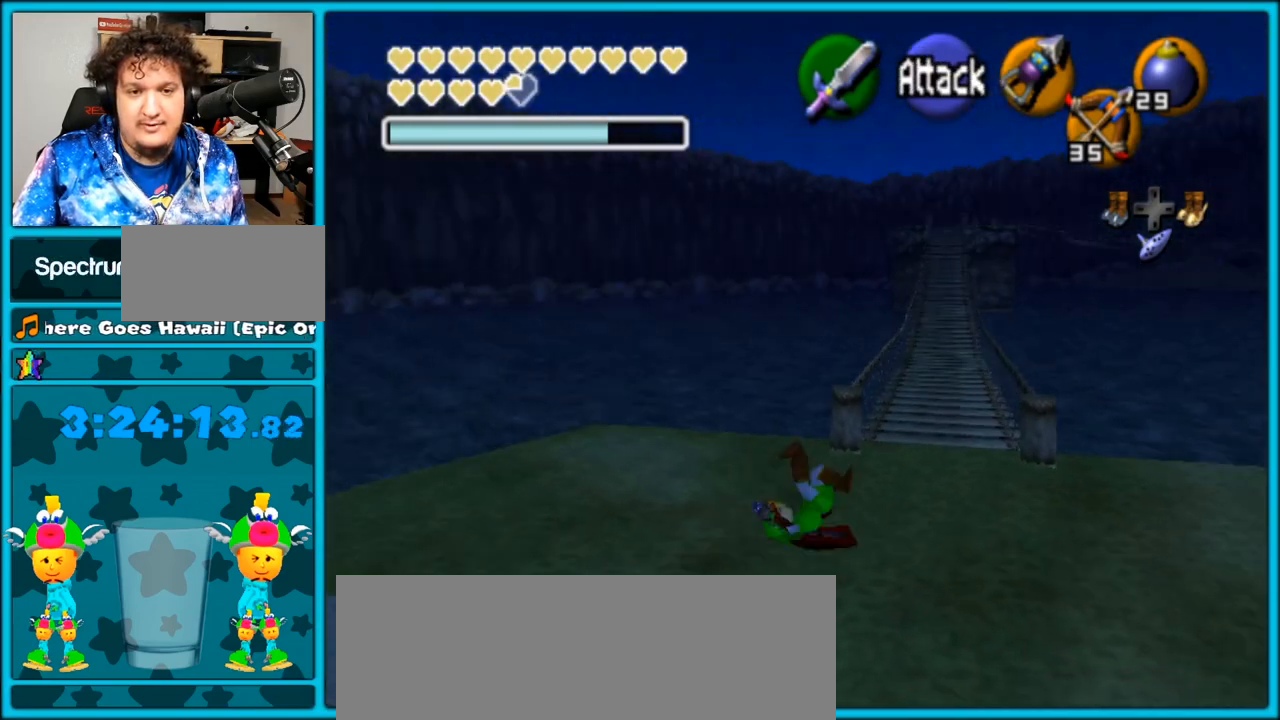
{"buttons": [], "left_stick": "up-left", "right_stick": "center", "events": [[150, "left_stick", "up"], [283, "left_stick", "up-left"]]}
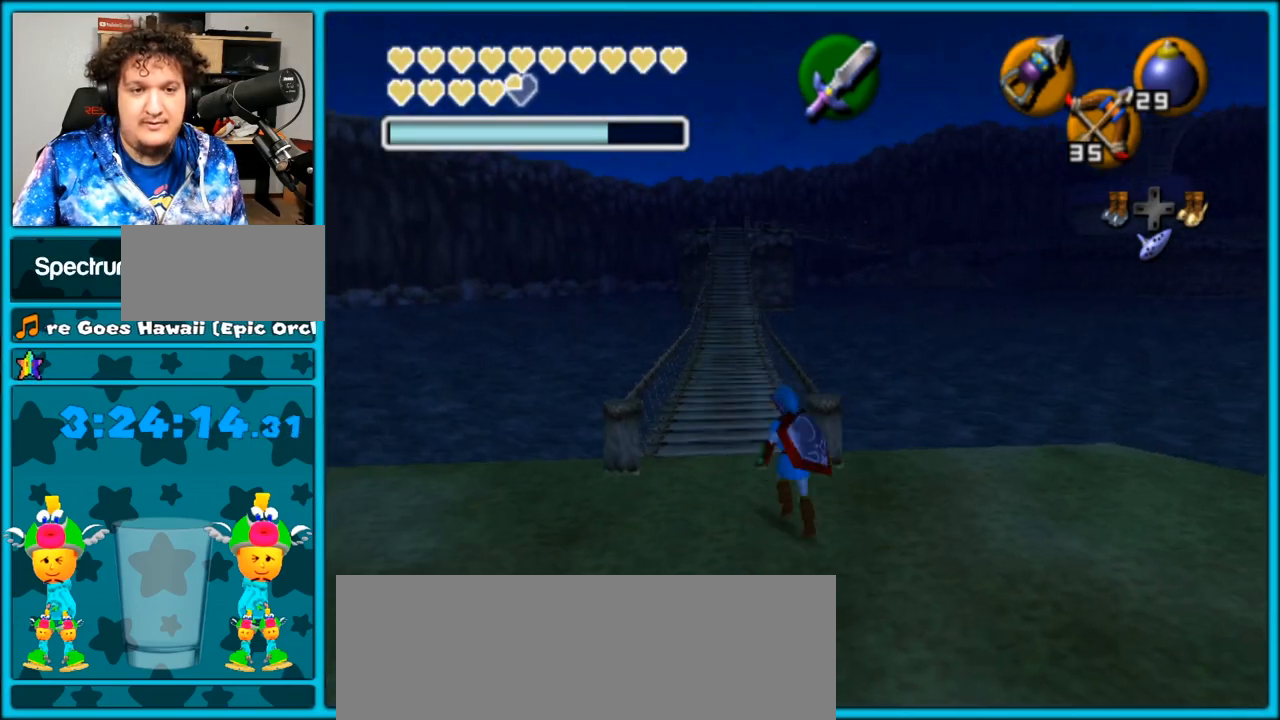
{"buttons": ["A"], "left_stick": "up", "right_stick": "center", "events": [[183, "left_stick", "up"], [383, "A", "down"]]}
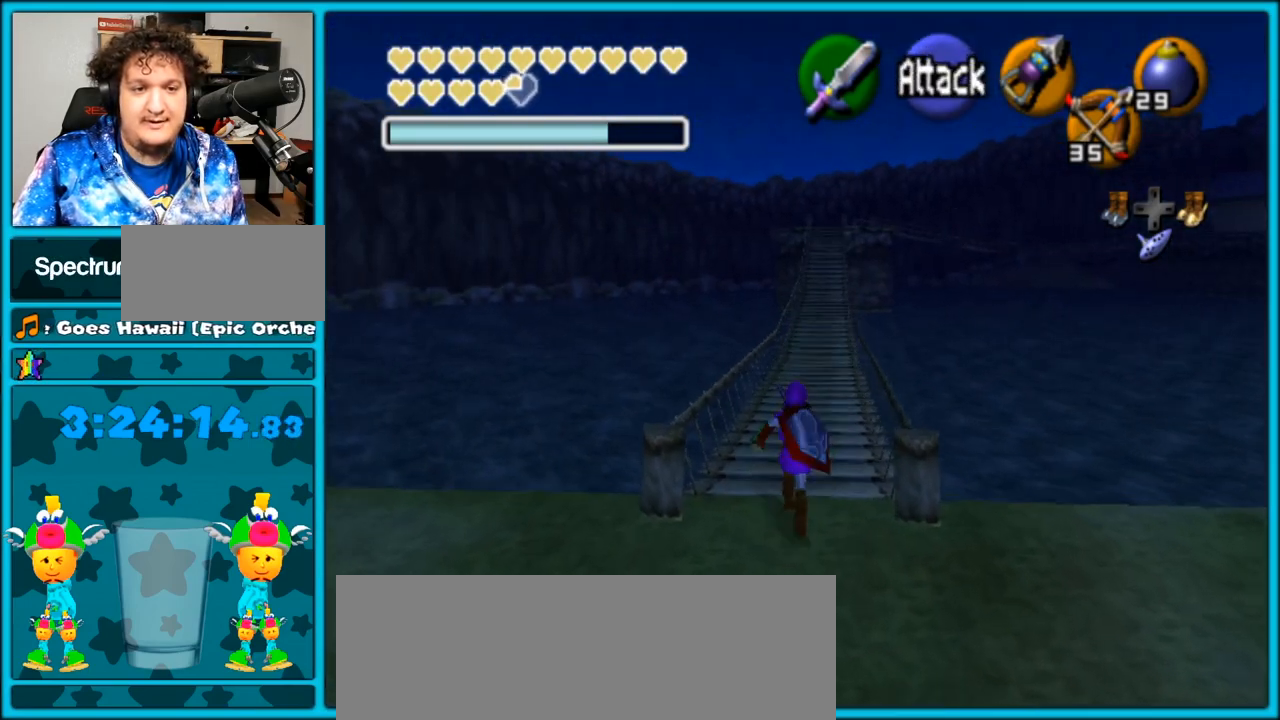
{"buttons": [], "left_stick": "up-left", "right_stick": "center", "events": [[367, "A", "up"], [467, "left_stick", "up-left"]]}
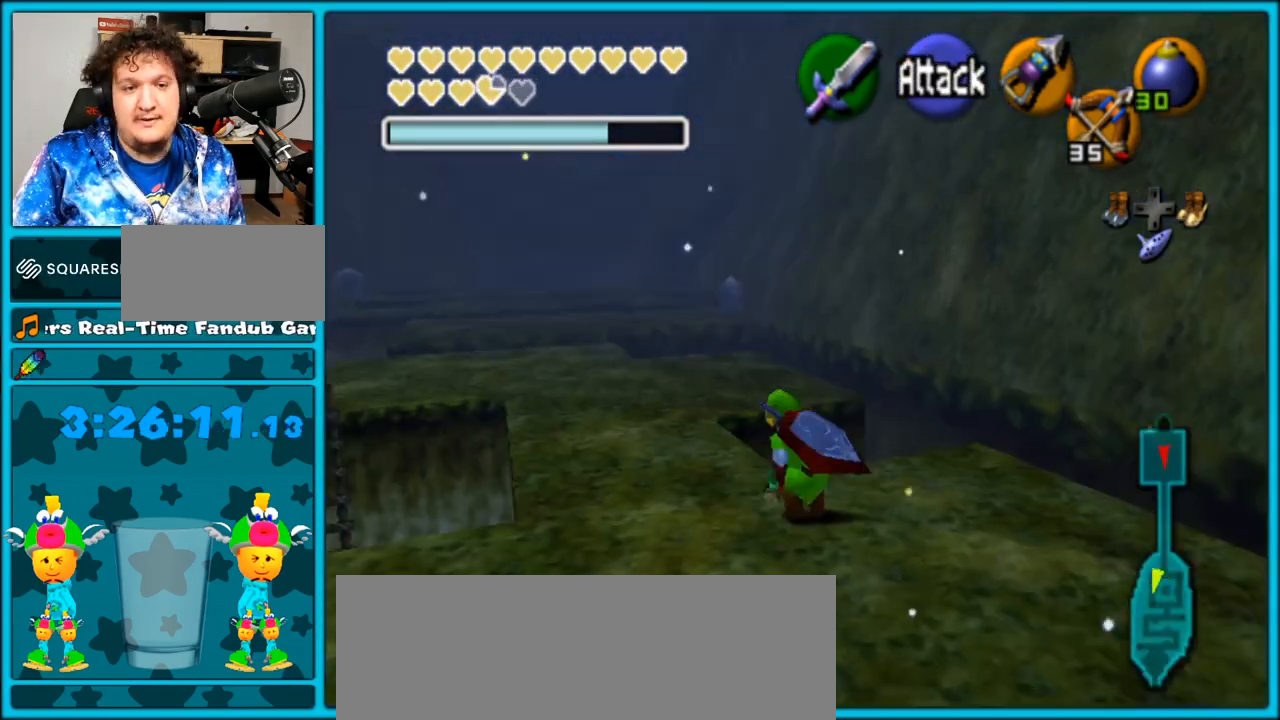
{"buttons": [], "left_stick": "up-left", "right_stick": "center", "events": []}
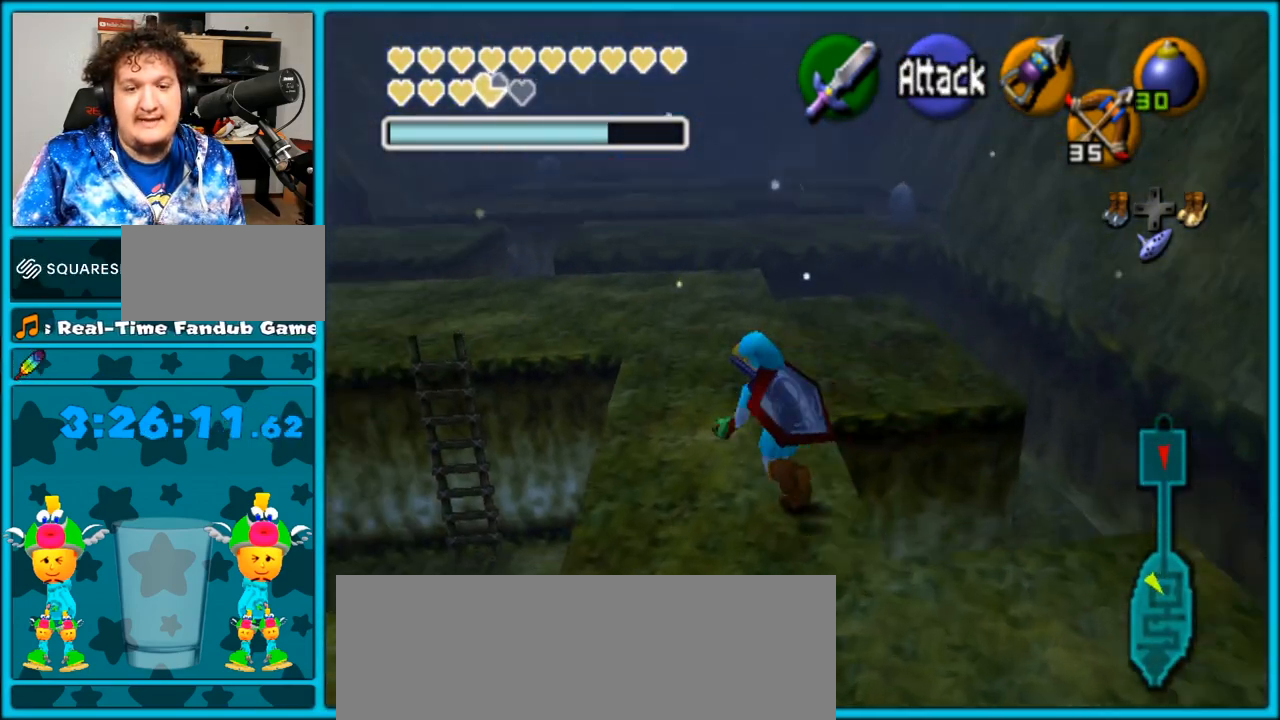
{"buttons": ["A"], "left_stick": "up", "right_stick": "center", "events": [[100, "left_stick", "up"], [333, "A", "down"]]}
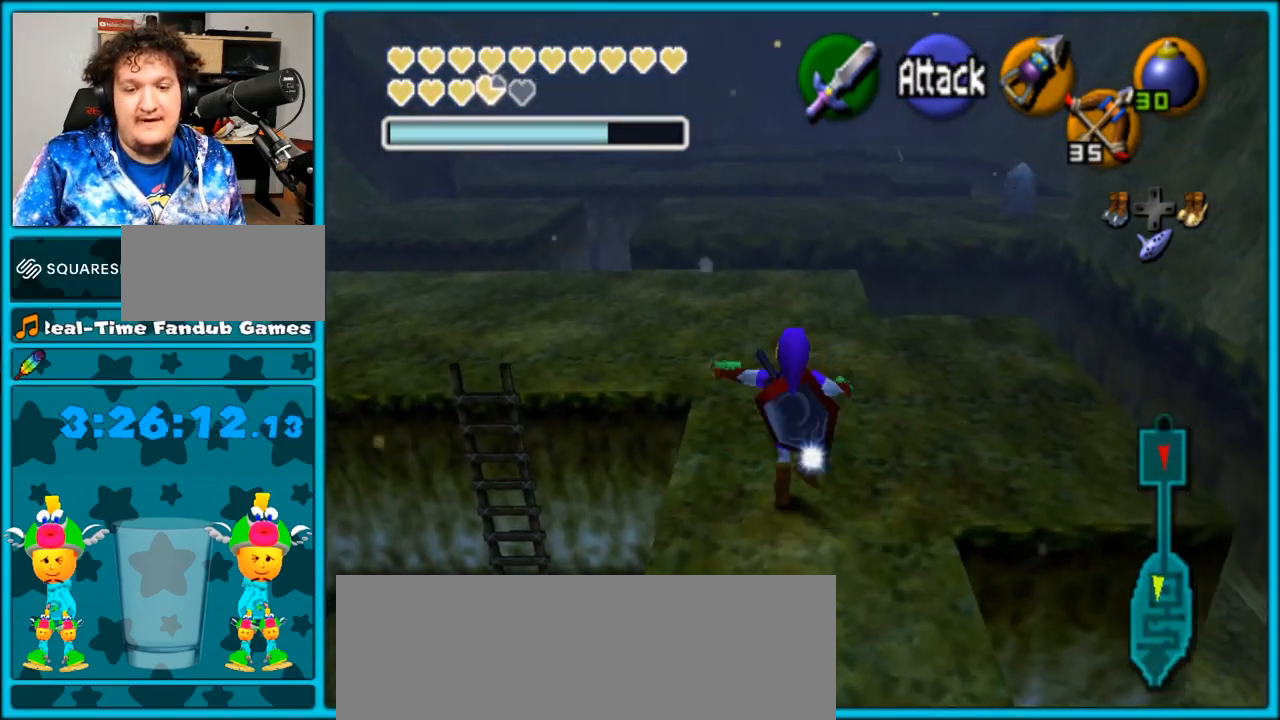
{"buttons": [], "left_stick": "up", "right_stick": "center", "events": [[400, "A", "up"]]}
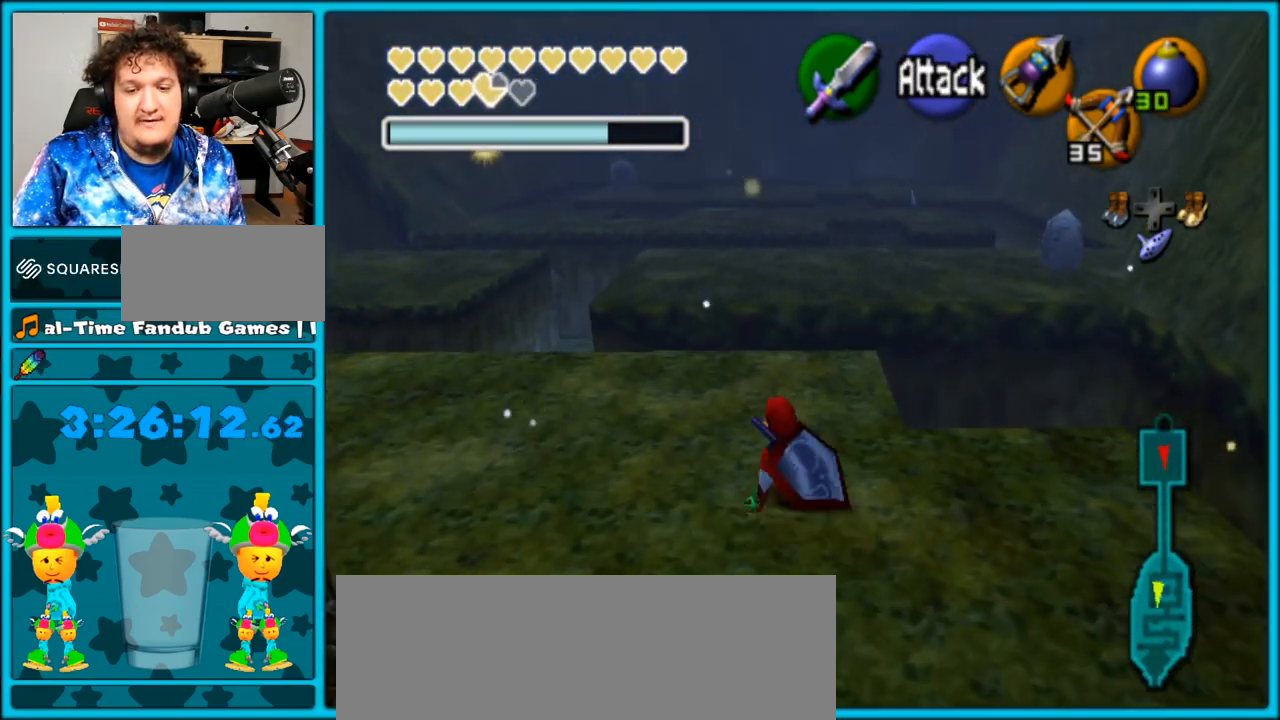
{"buttons": ["A"], "left_stick": "up", "right_stick": "center", "events": [[300, "A", "down"]]}
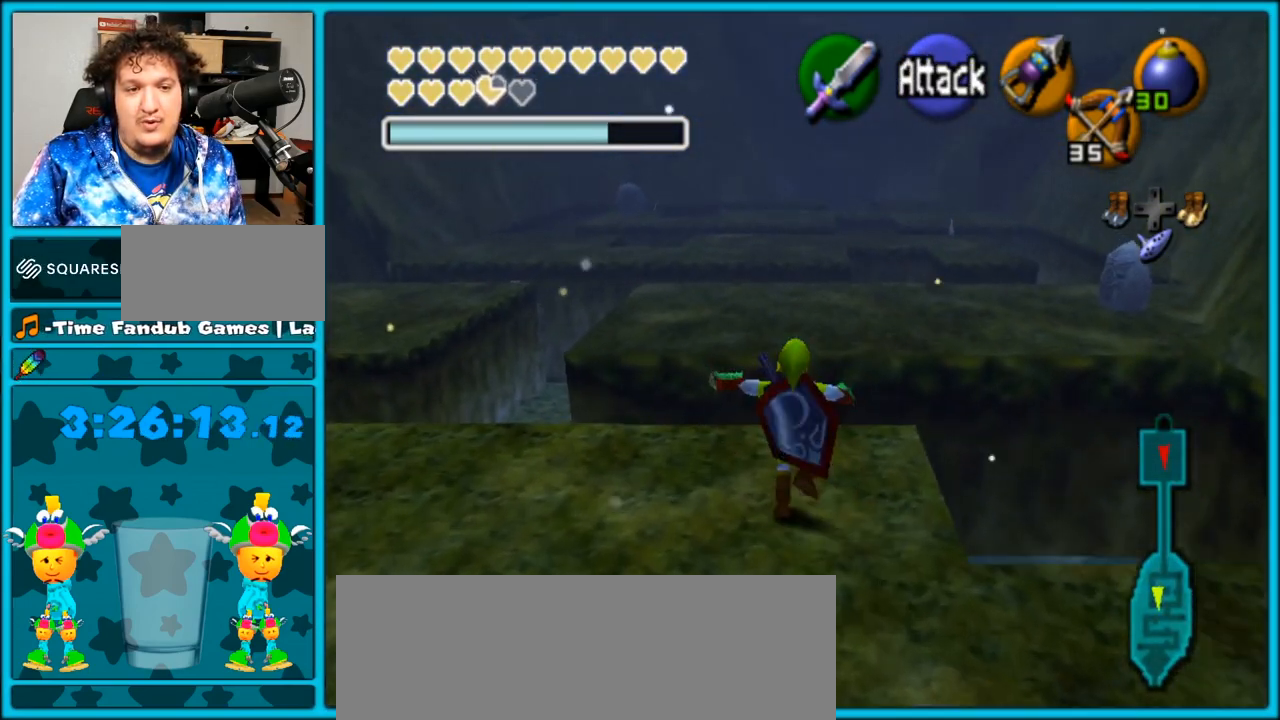
{"buttons": [], "left_stick": "up", "right_stick": "center", "events": [[267, "A", "up"]]}
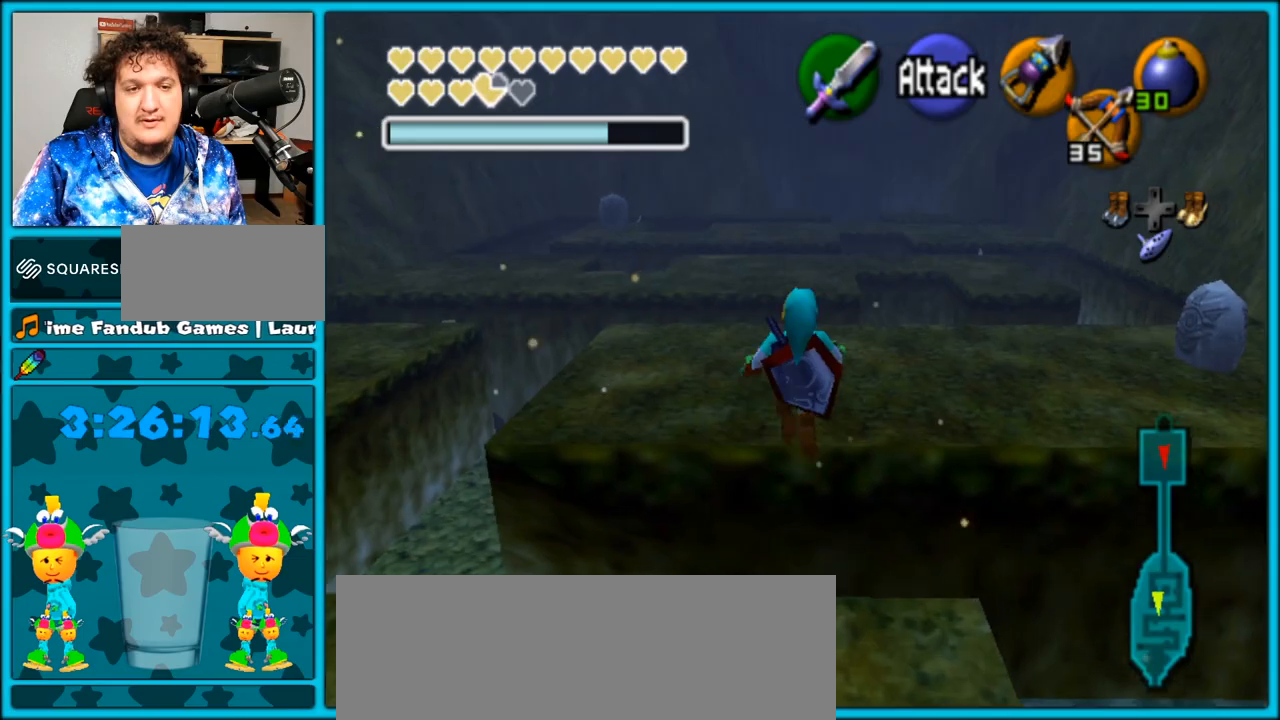
{"buttons": [], "left_stick": "up", "right_stick": "center", "events": []}